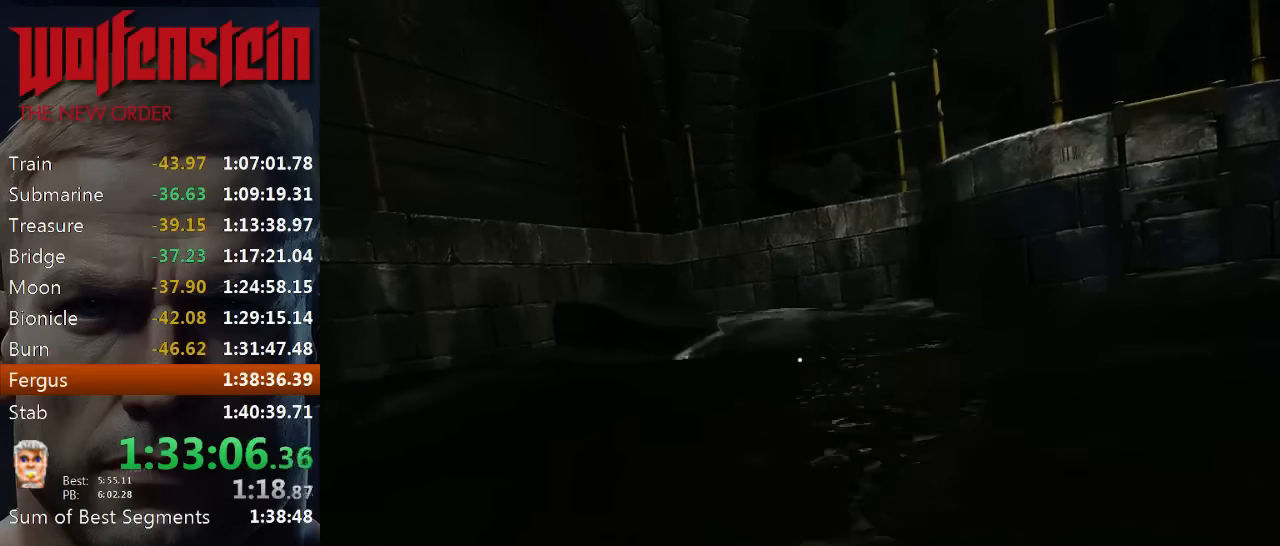
Gameplay with keyboard and mouse; each line is a JSON object with the keys and mouse buttons held at the frame after it. "events" lists presses ("down") and releases ("up") of "1", "2", "3", "4", "5", "a", "alt", "b", "c", "ctrl", "d", "e", "f", "n", "q", "r", "s", "shift", "space", "tab", "v", "w", "x", "z", "mouse_left", "mouse_middle", "mouse_right", "mouse_wheel_up" and "mouse_wheel_down" between this image and that frame as [ms after this image, input, new state], when the widget could be followed in between. "mouse_left", "mouse_middle", "mouse_right", "mouse_wheel_up", "mouse_wheel_down" = the "left", "middle", "right", "wheel_up", "wheel_down" buttons of the "mouse" list. No other keys are recorded. Mouse movement is not recorded.
{"keys": ["d", "w"], "mouse": [], "events": [[16, "shift", "down"], [116, "shift", "up"], [216, "shift", "down"], [283, "shift", "up"], [383, "shift", "down"], [483, "shift", "up"]]}
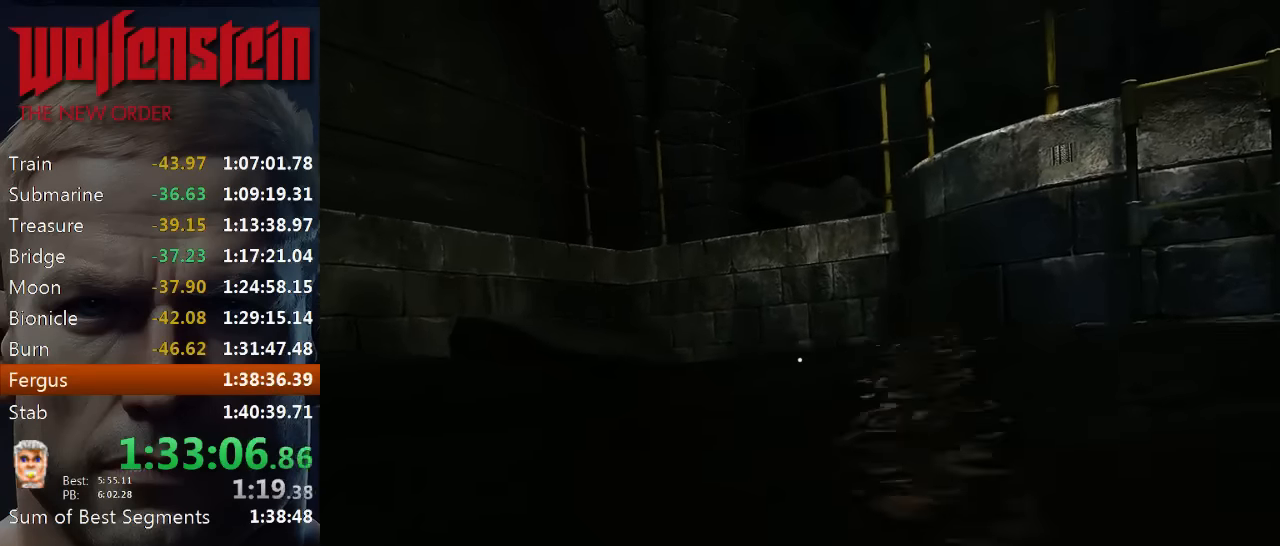
{"keys": ["d", "shift", "w"], "mouse": [], "events": [[83, "shift", "down"], [233, "shift", "up"], [300, "shift", "down"], [400, "shift", "up"], [500, "shift", "down"]]}
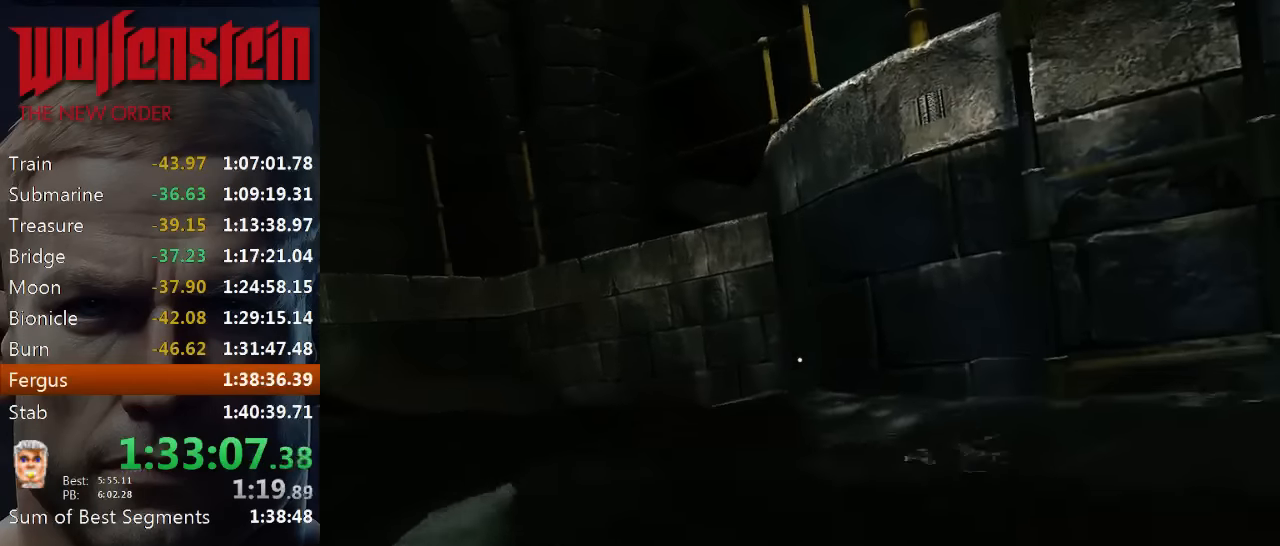
{"keys": ["w"], "mouse": [], "events": [[100, "shift", "up"], [233, "shift", "down"], [400, "d", "up"], [400, "shift", "up"]]}
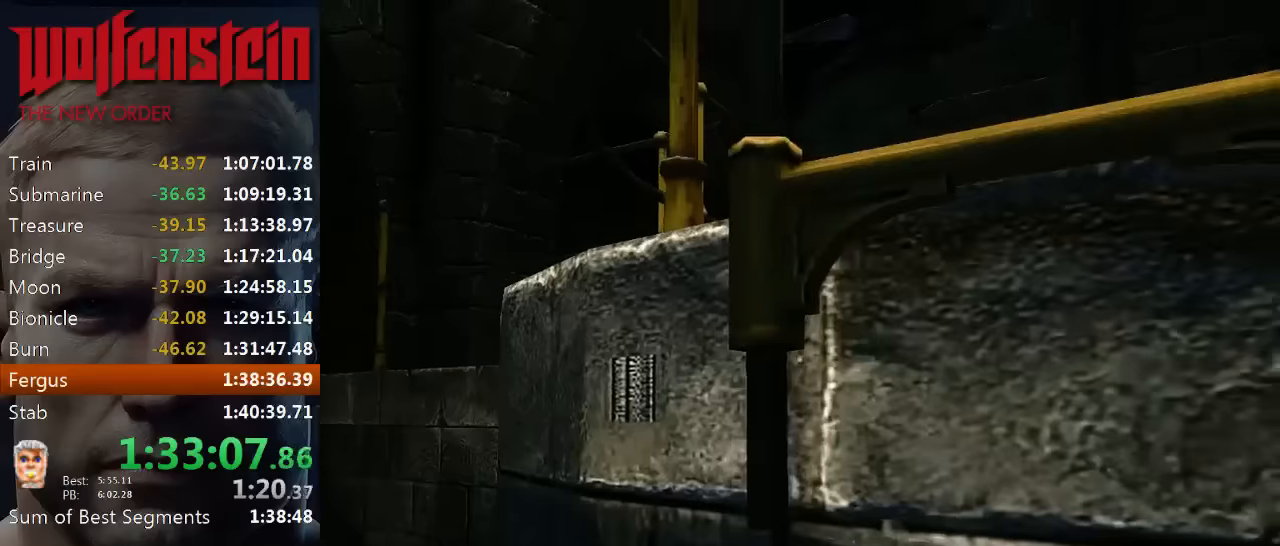
{"keys": ["w"], "mouse": [], "events": [[66, "w", "up"], [100, "w", "down"], [200, "w", "up"], [233, "w", "down"]]}
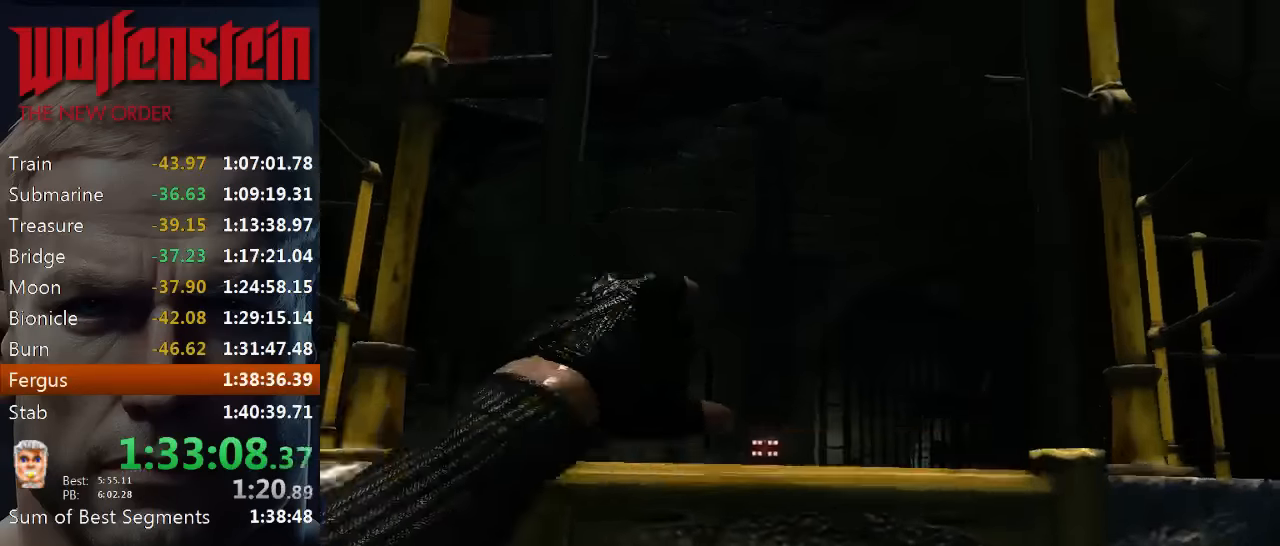
{"keys": ["w"], "mouse": [], "events": []}
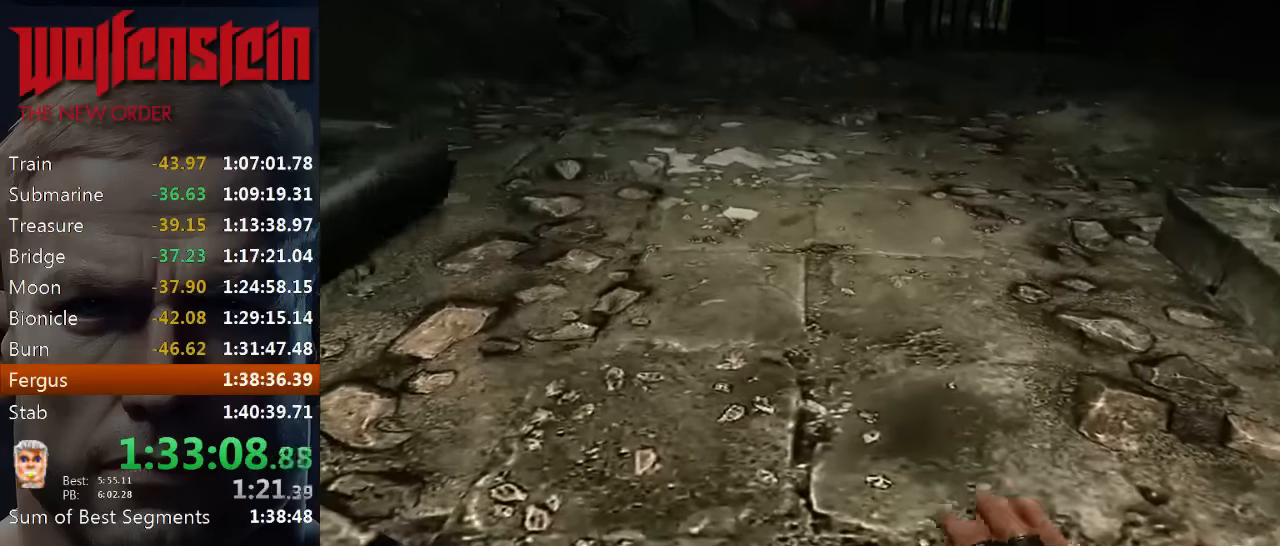
{"keys": ["w"], "mouse": [], "events": []}
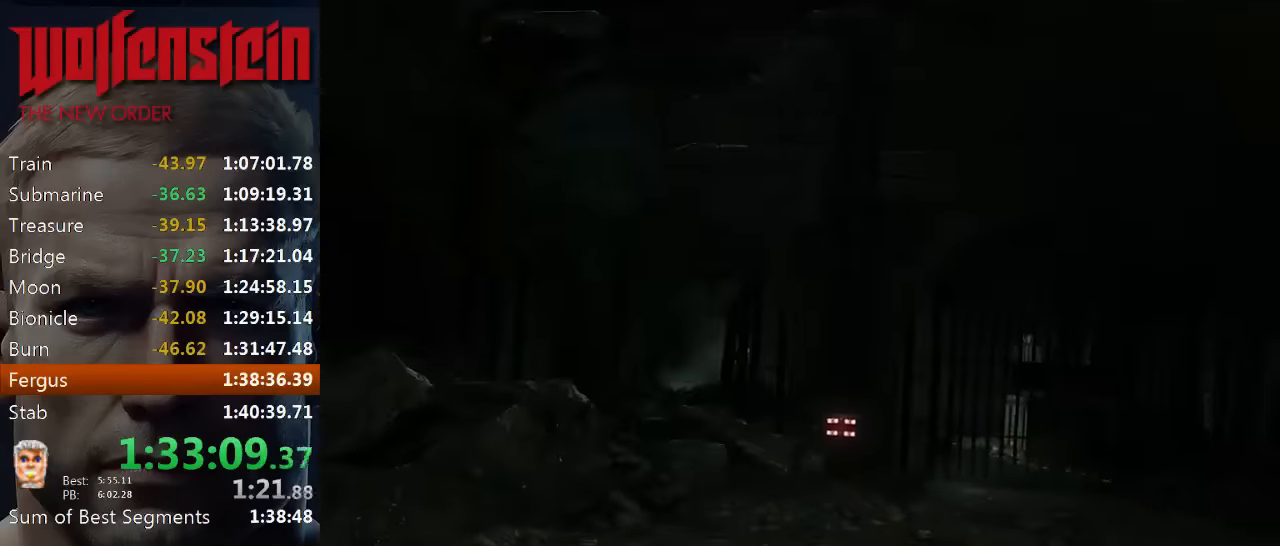
{"keys": ["shift", "w"], "mouse": [], "events": [[316, "shift", "down"]]}
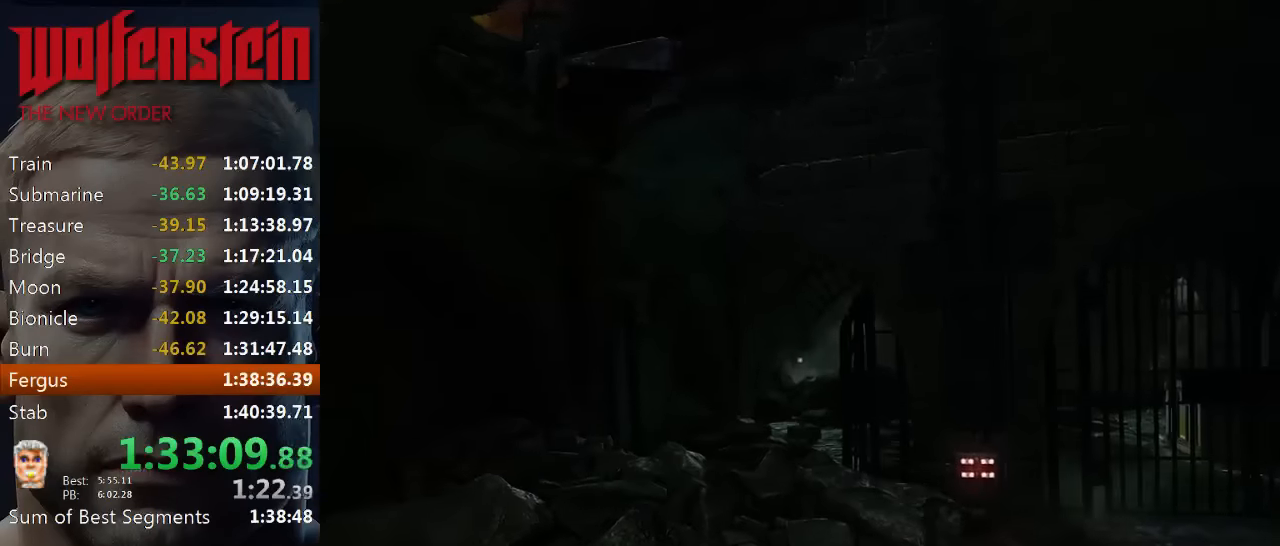
{"keys": ["shift", "w"], "mouse": [], "events": []}
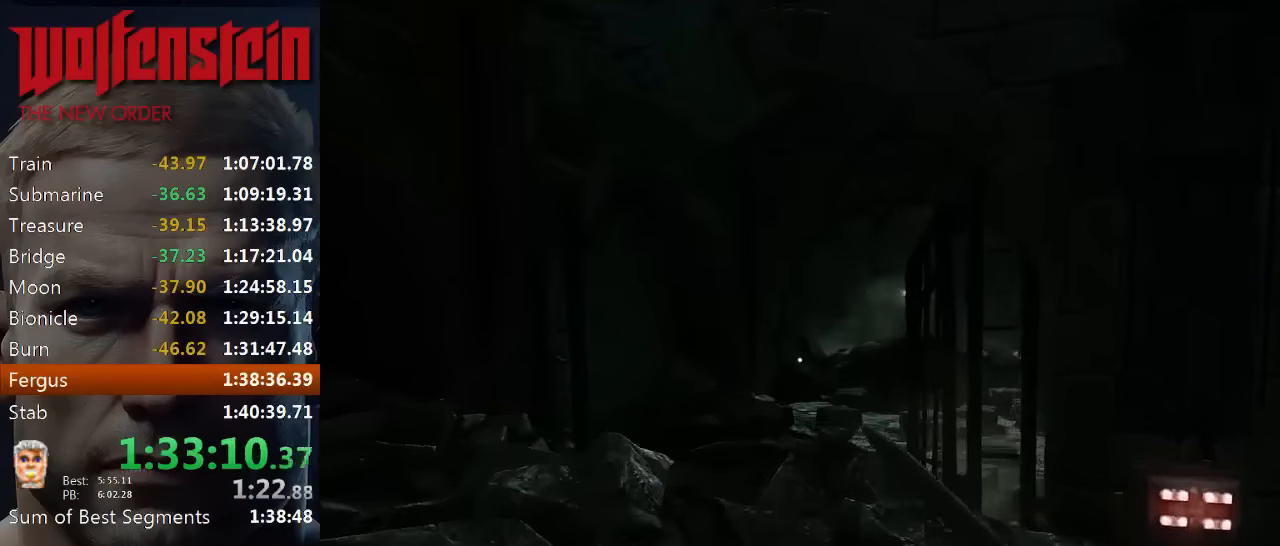
{"keys": ["shift", "w"], "mouse": [], "events": []}
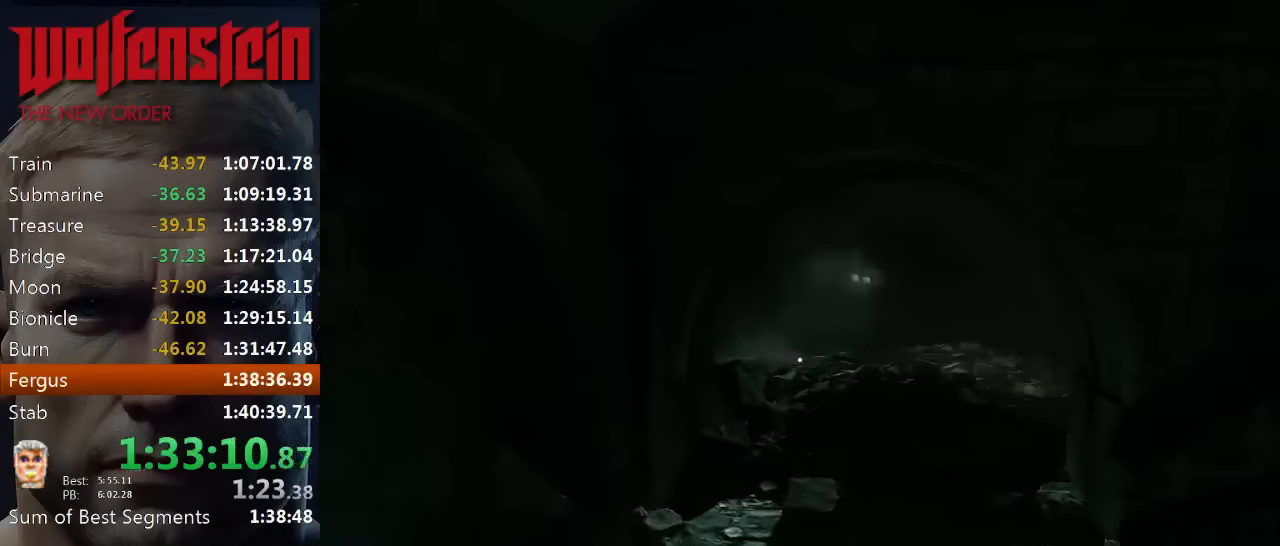
{"keys": ["shift", "w"], "mouse": [], "events": []}
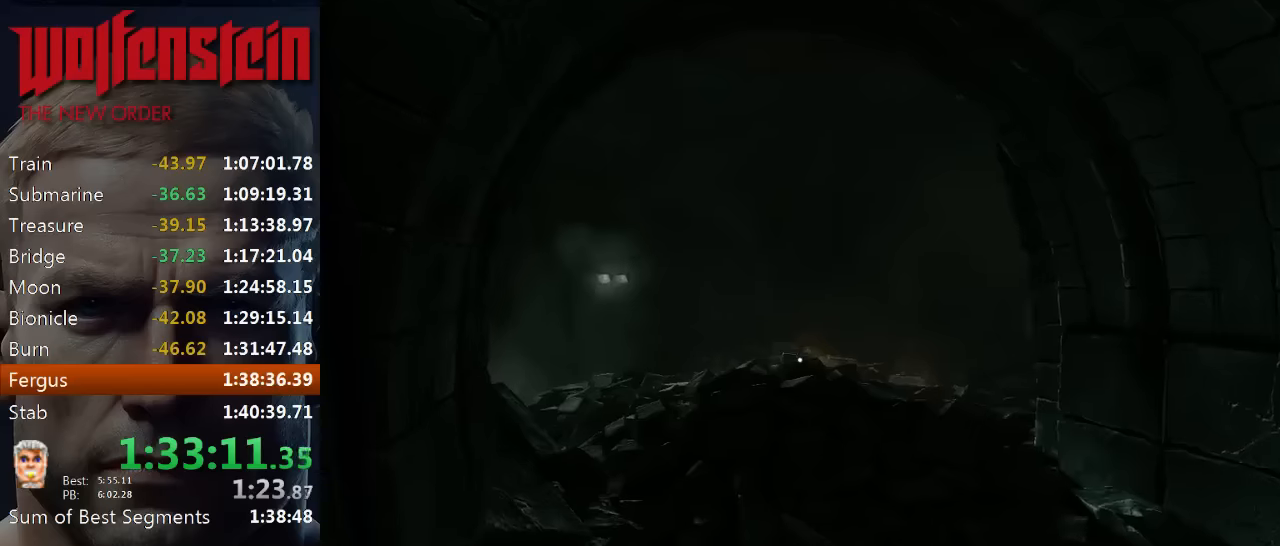
{"keys": ["shift", "w"], "mouse": [], "events": []}
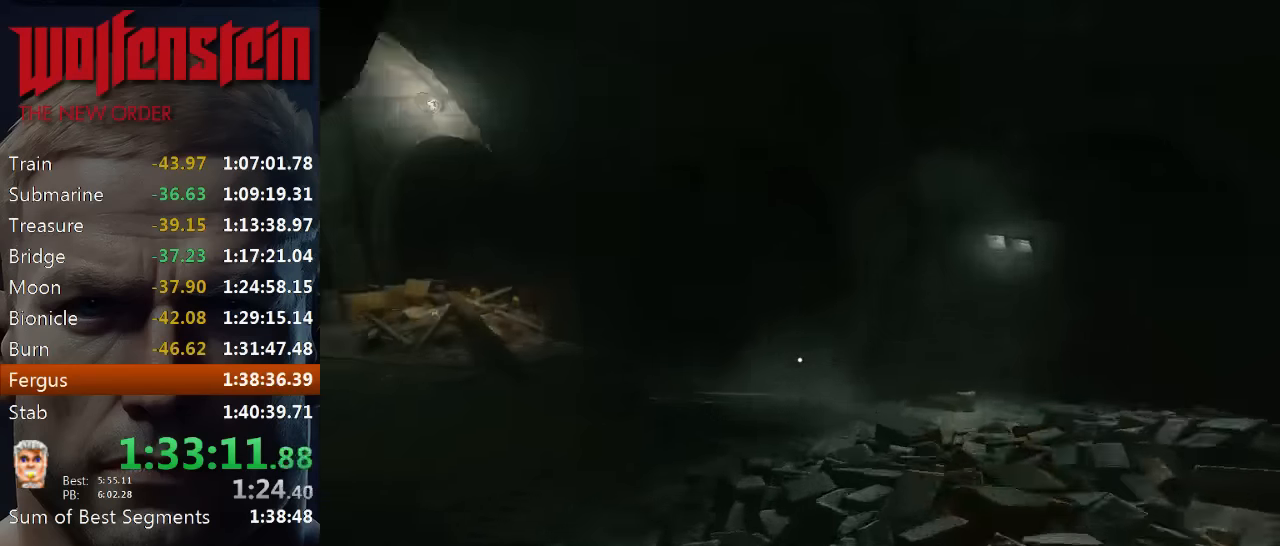
{"keys": ["shift", "w"], "mouse": [], "events": [[50, "shift", "up"], [250, "shift", "down"]]}
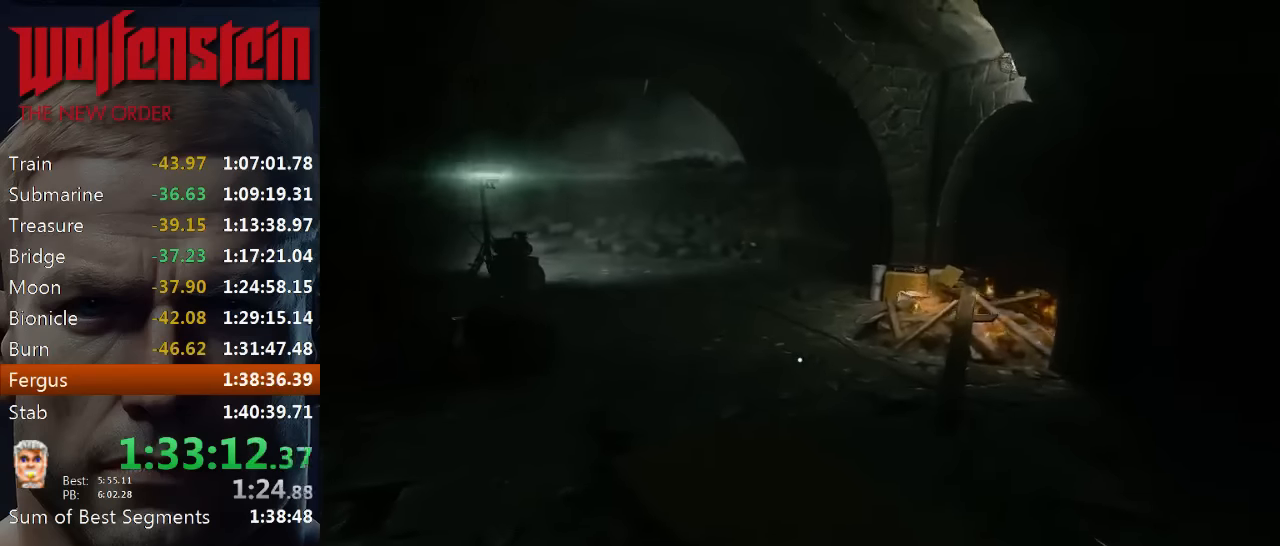
{"keys": ["shift", "w"], "mouse": [], "events": []}
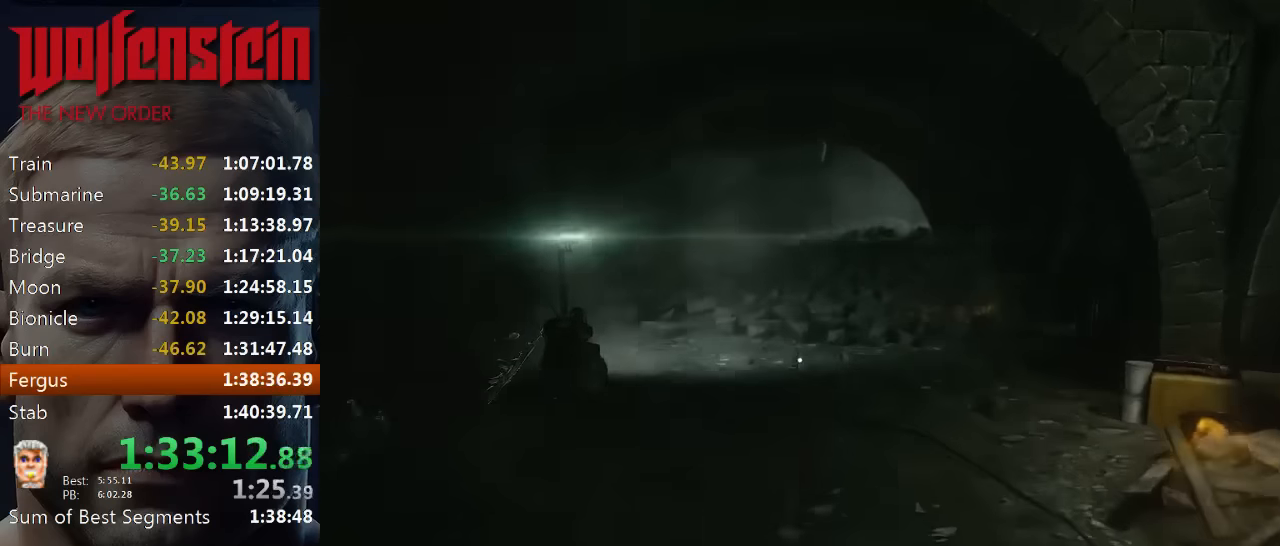
{"keys": ["shift", "w"], "mouse": [], "events": []}
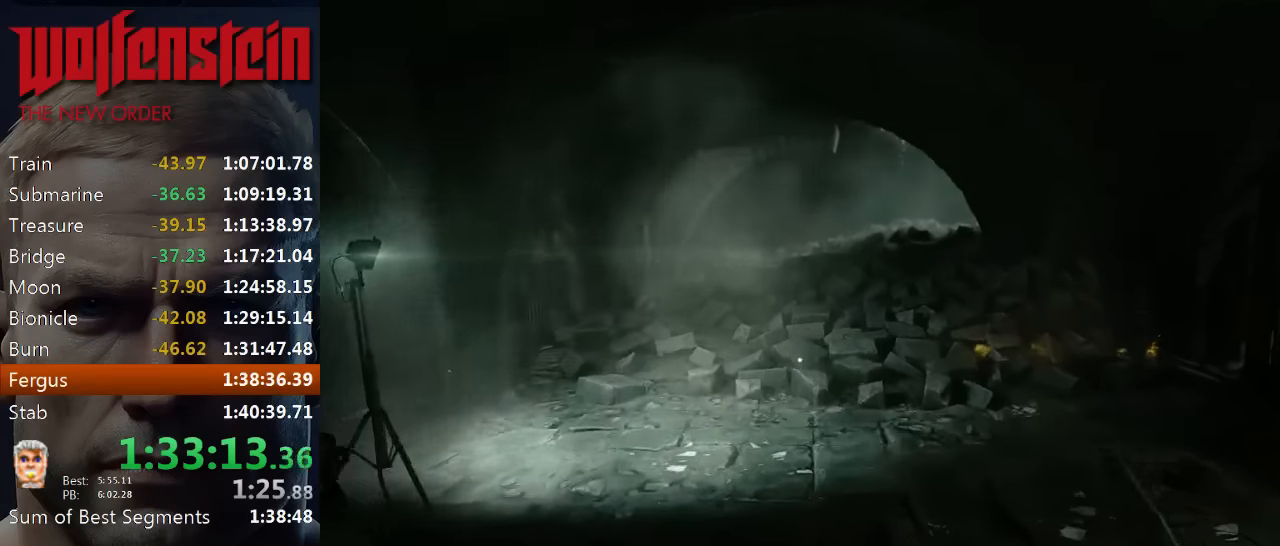
{"keys": ["shift", "w"], "mouse": [], "events": []}
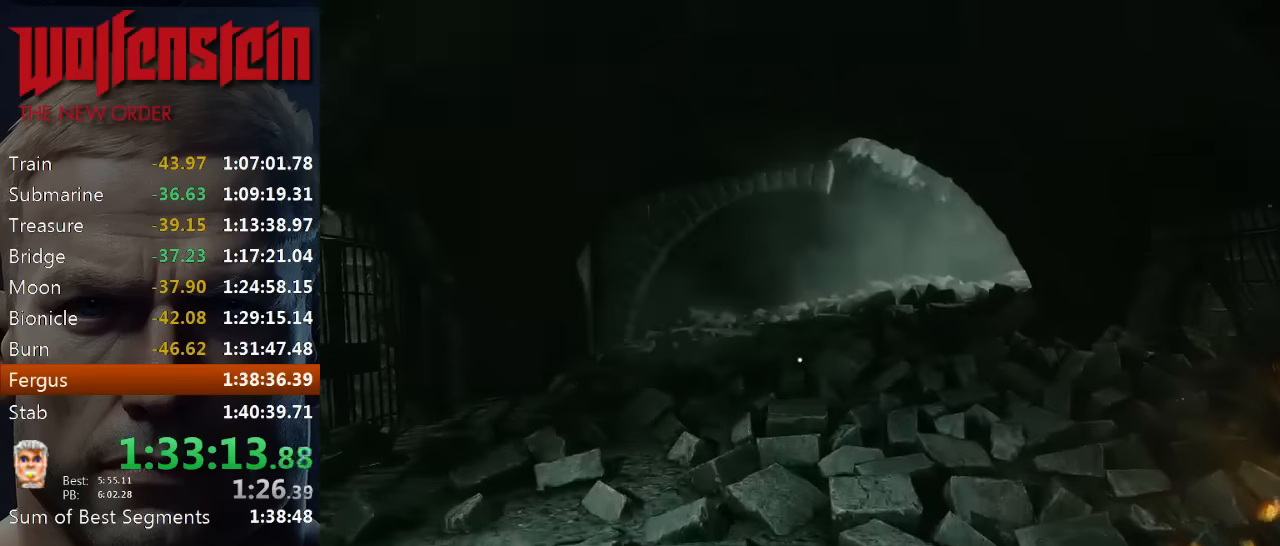
{"keys": ["shift", "w"], "mouse": [], "events": []}
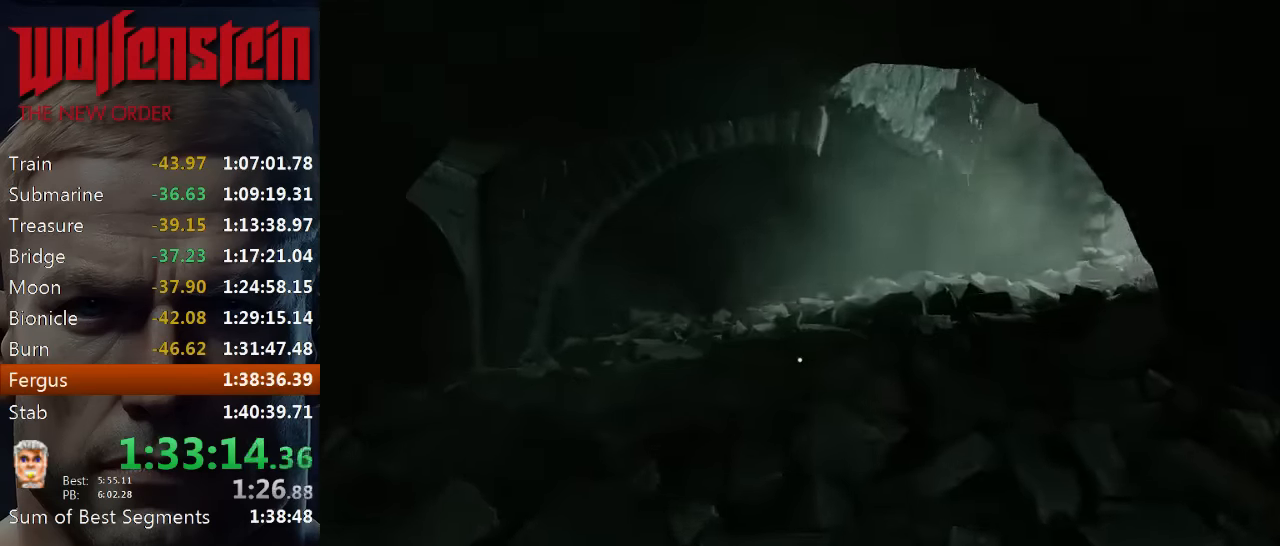
{"keys": ["shift", "w"], "mouse": [], "events": []}
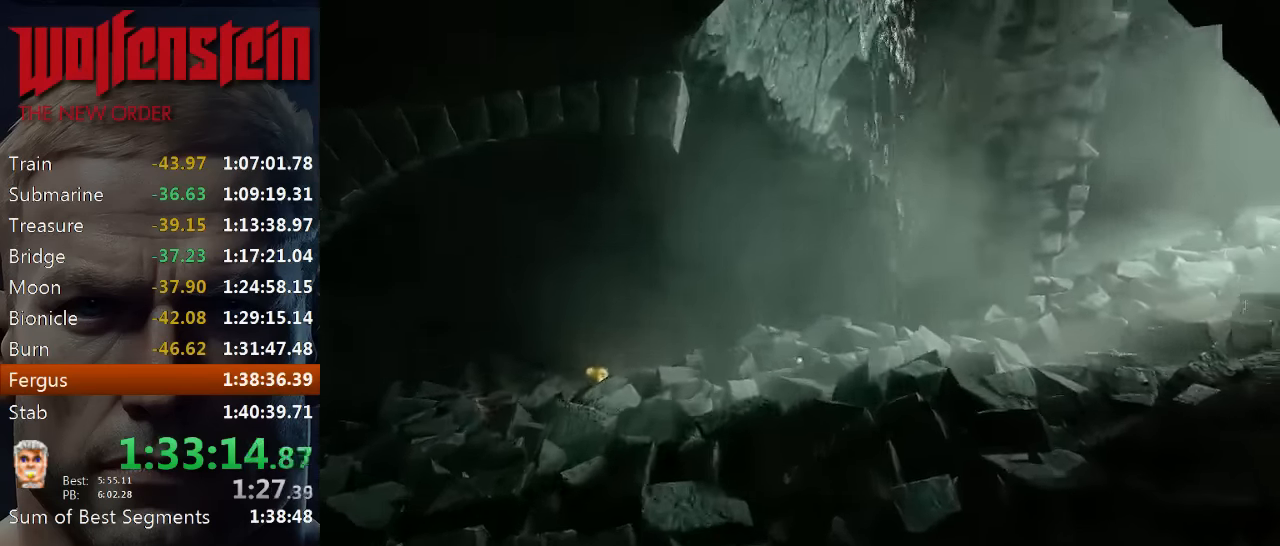
{"keys": ["shift", "w"], "mouse": [], "events": []}
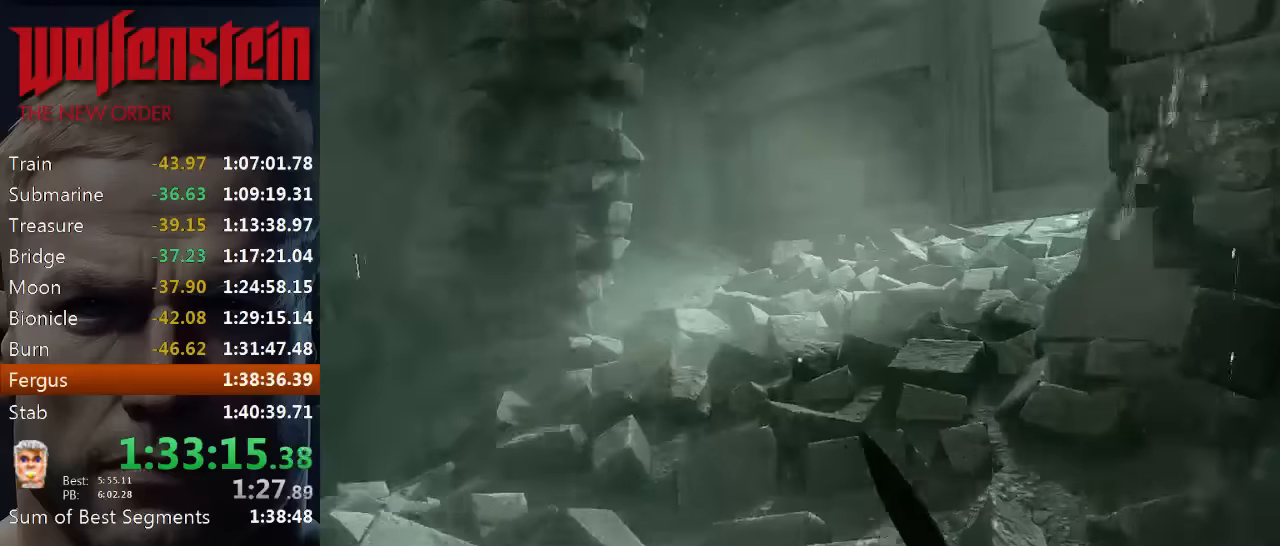
{"keys": ["shift", "w"], "mouse": [], "events": []}
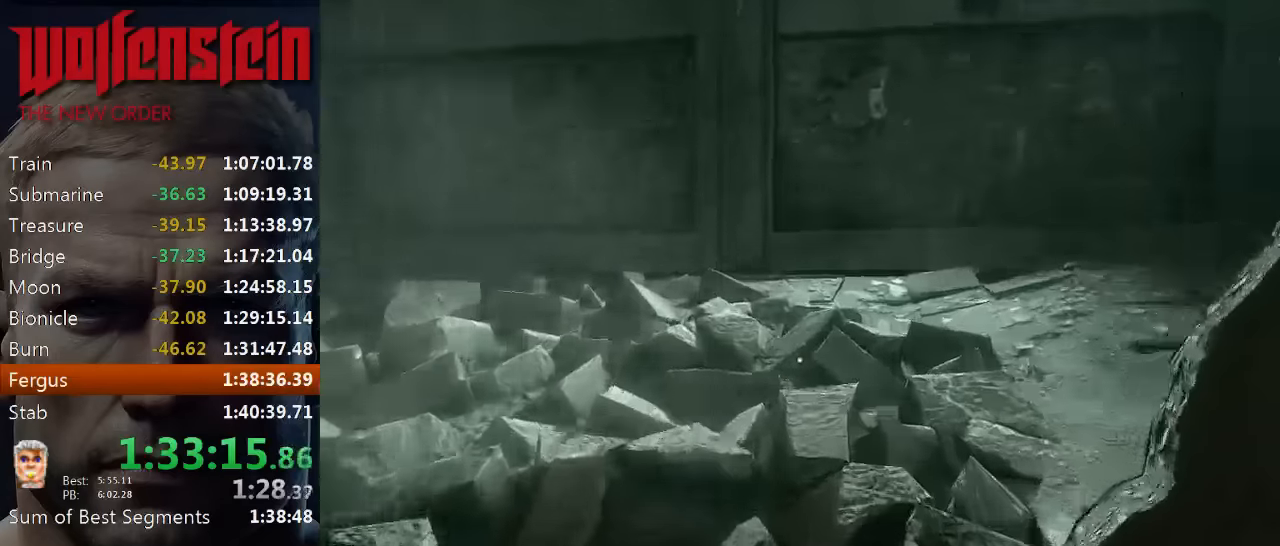
{"keys": ["shift", "w"], "mouse": [], "events": [[133, "4", "down"], [266, "4", "up"]]}
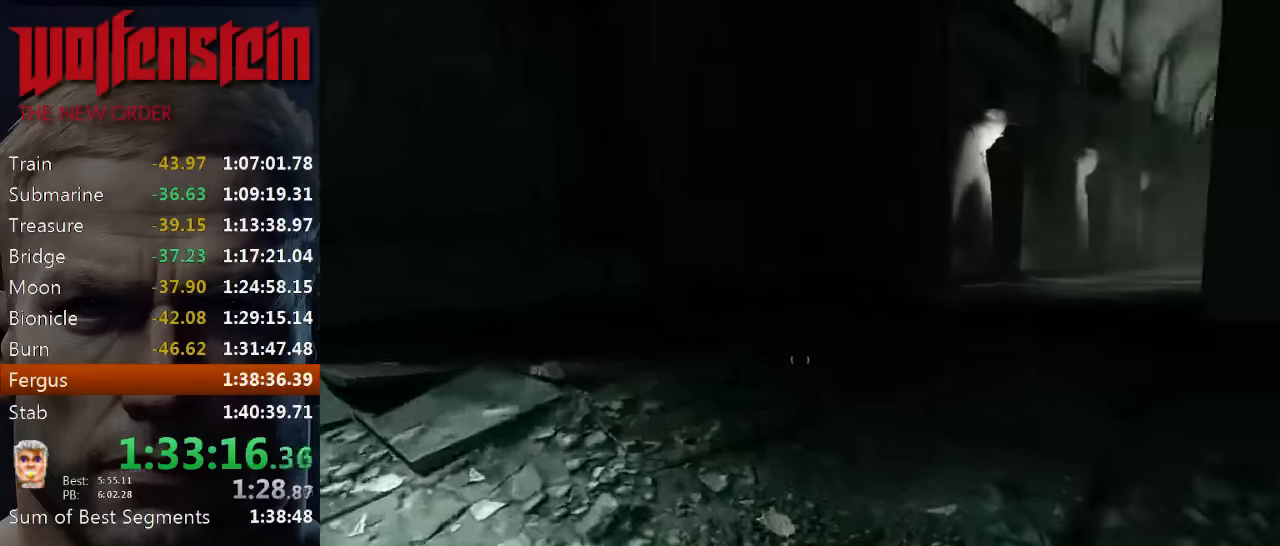
{"keys": ["shift", "w"], "mouse": [], "events": []}
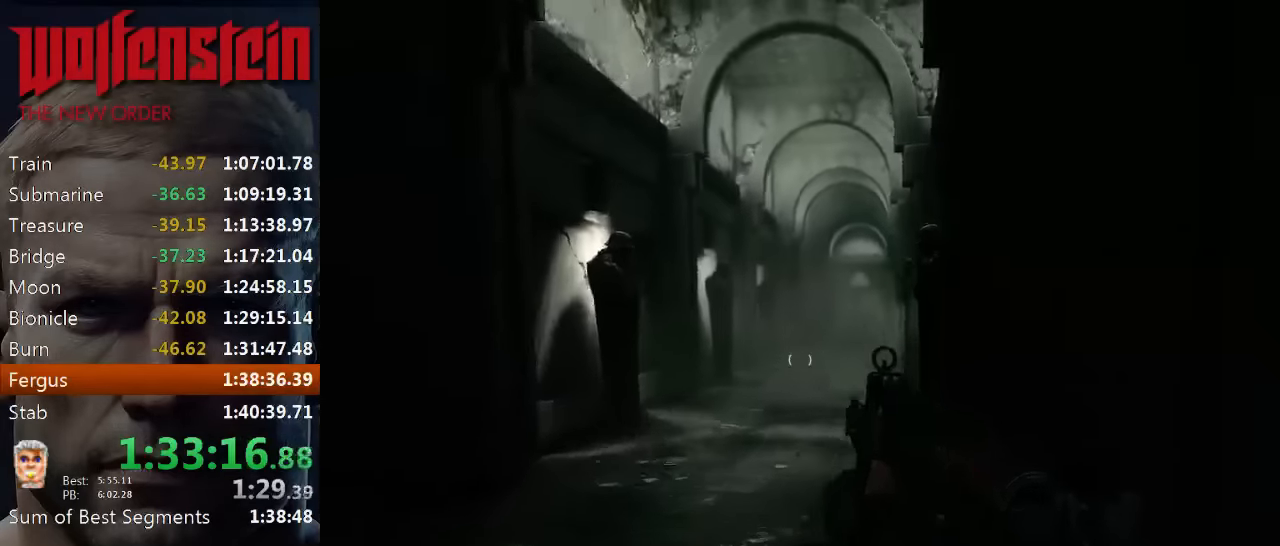
{"keys": ["shift", "w"], "mouse": [], "events": []}
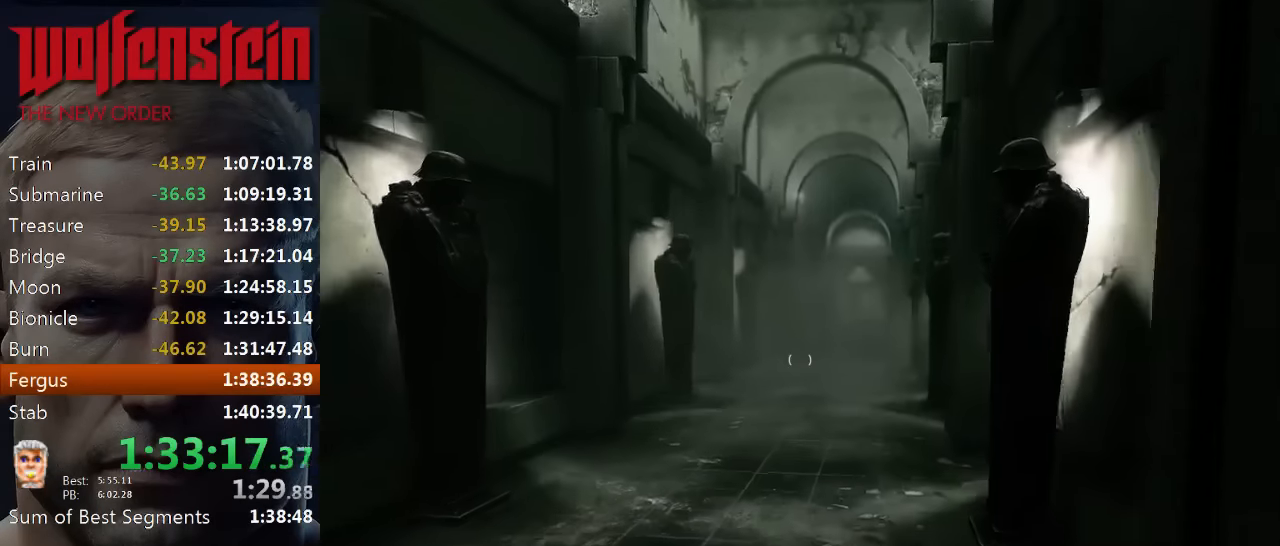
{"keys": ["shift", "w"], "mouse": [], "events": []}
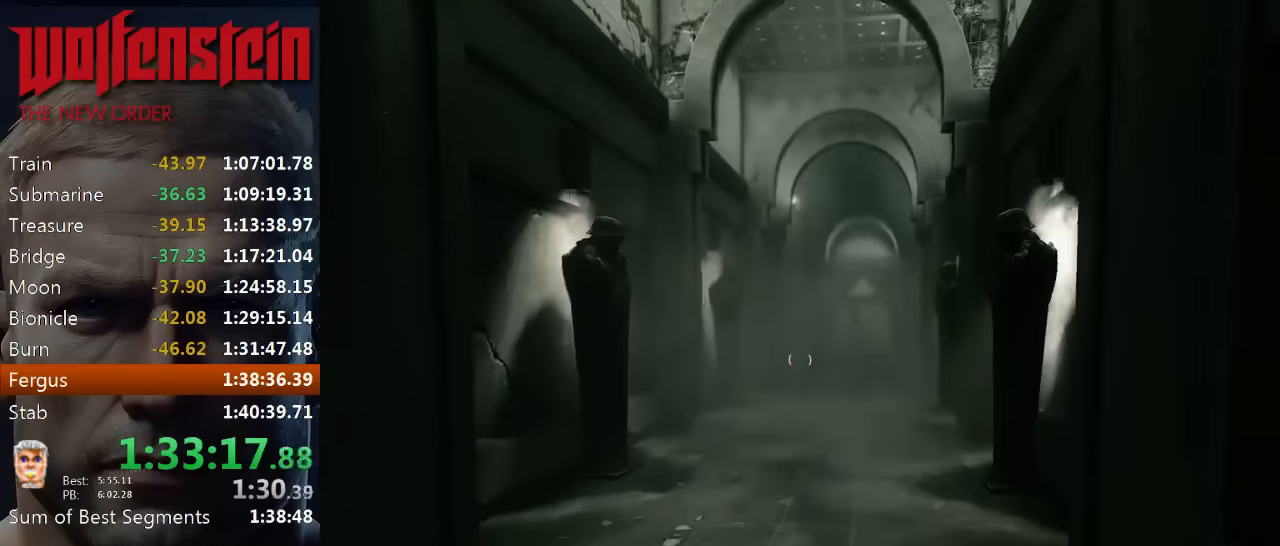
{"keys": ["w"], "mouse": ["left"], "events": [[66, "shift", "up"], [166, "mouse_left", "down"]]}